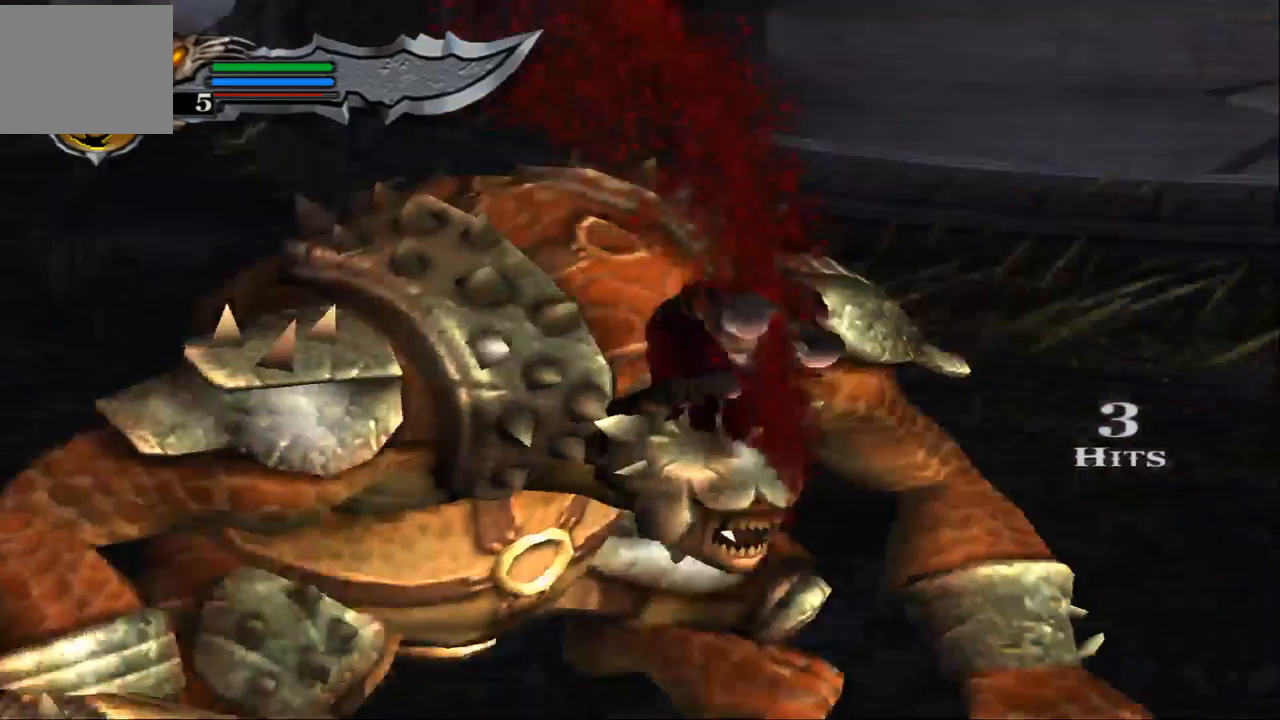
Gameplay with a controller (PlayStation layout); each line is a JSON object with the inputs held at the frame after it. "events" lists button and stick changes between this image and that frame as [ms after this image, input, new state], when the widget could be followed in between. Not read: L3 R3.
{"buttons": [], "left_stick": "center", "right_stick": "center", "events": []}
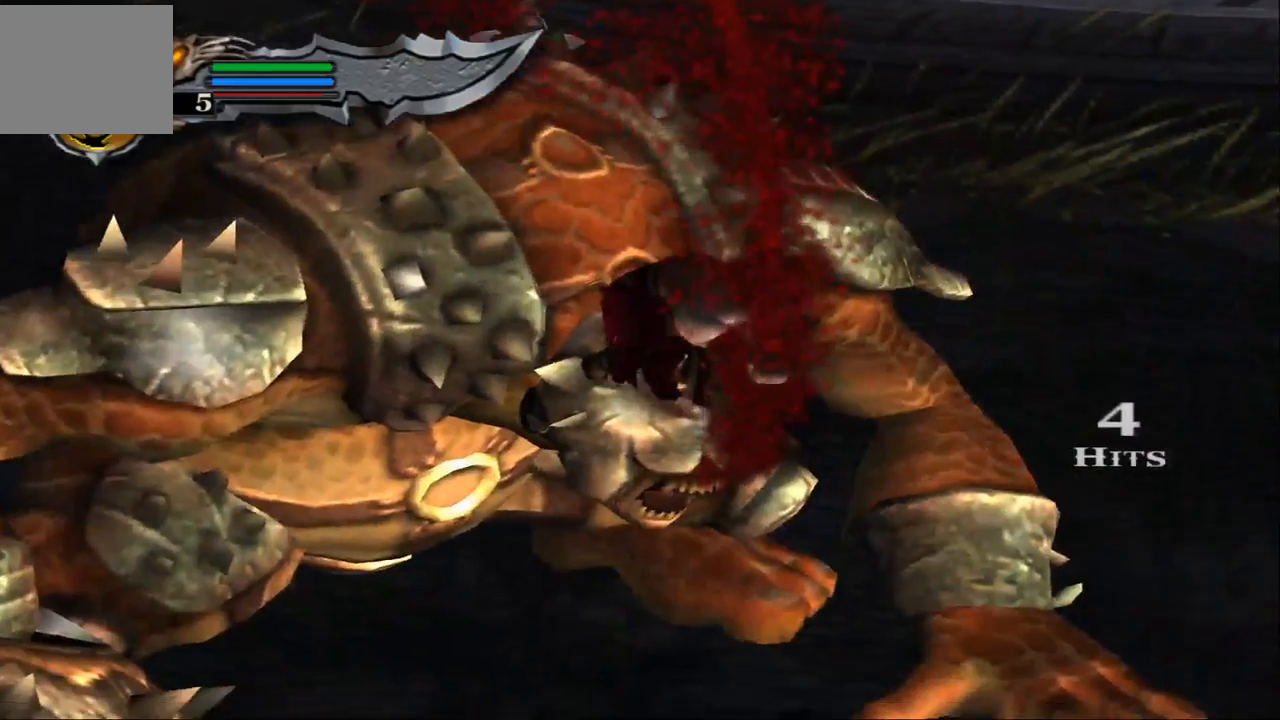
{"buttons": [], "left_stick": "center", "right_stick": "center", "events": []}
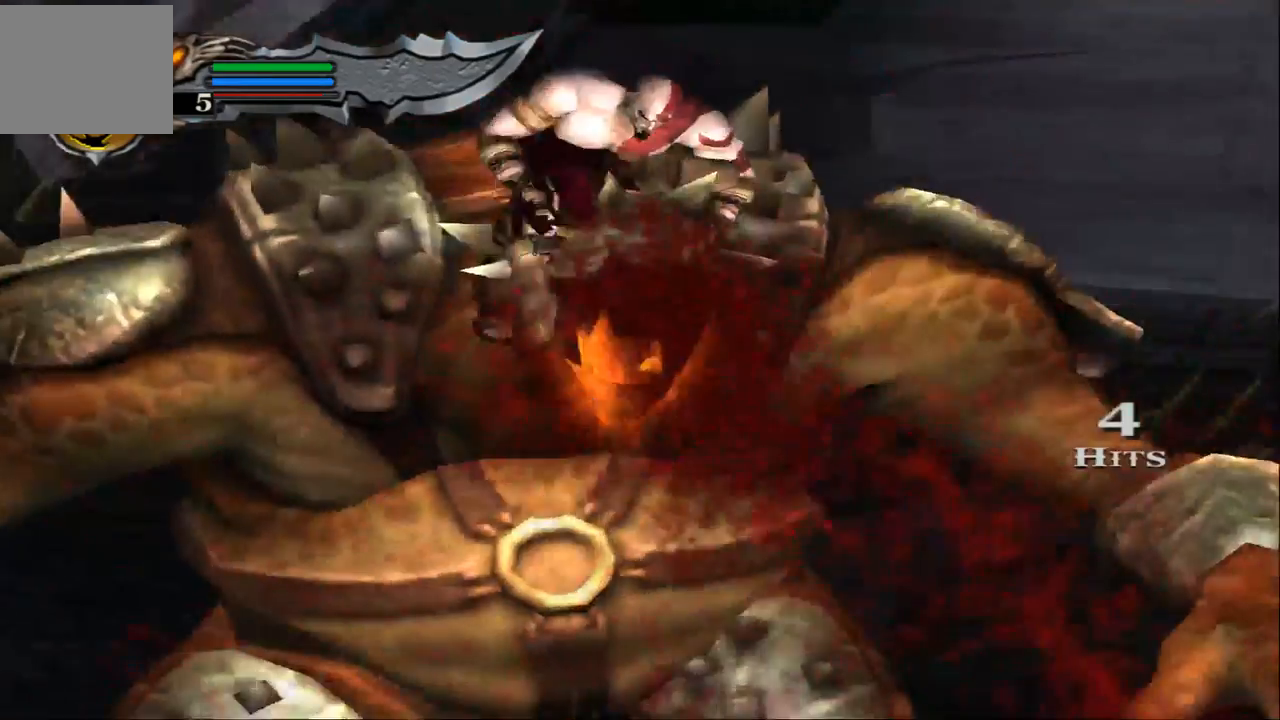
{"buttons": [], "left_stick": "center", "right_stick": "center", "events": []}
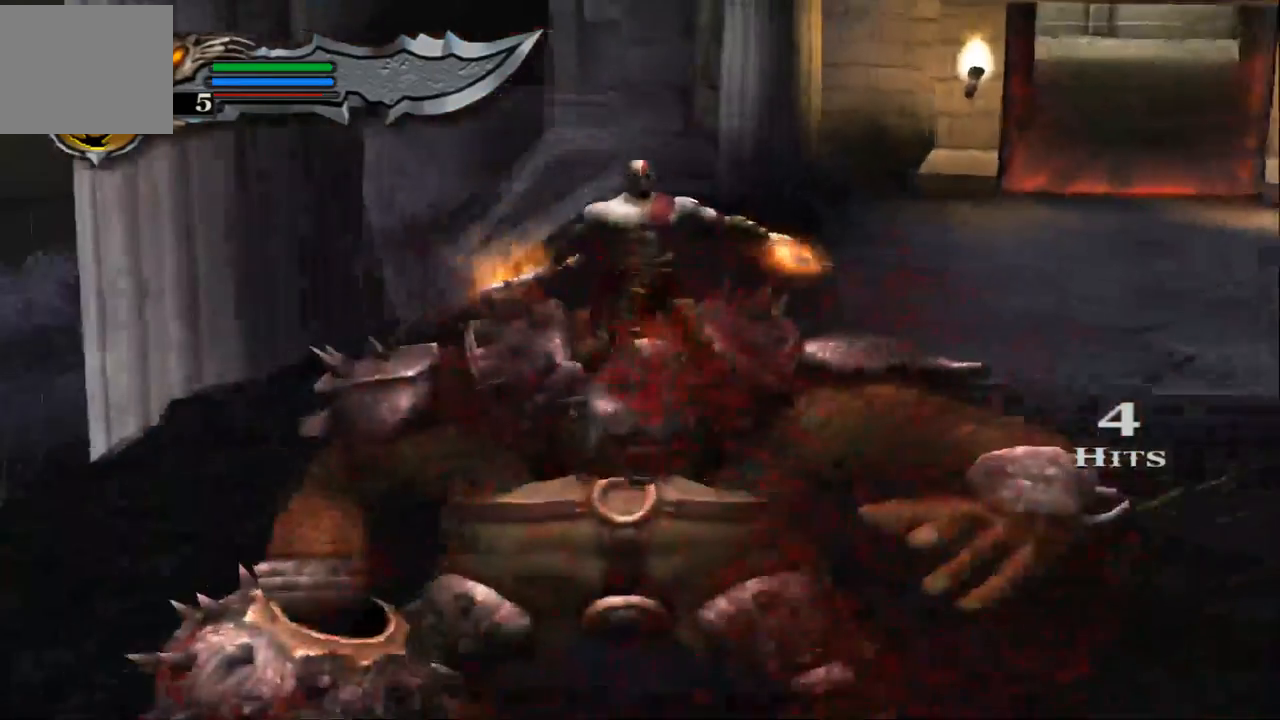
{"buttons": [], "left_stick": "left", "right_stick": "center", "events": [[300, "left_stick", "left"]]}
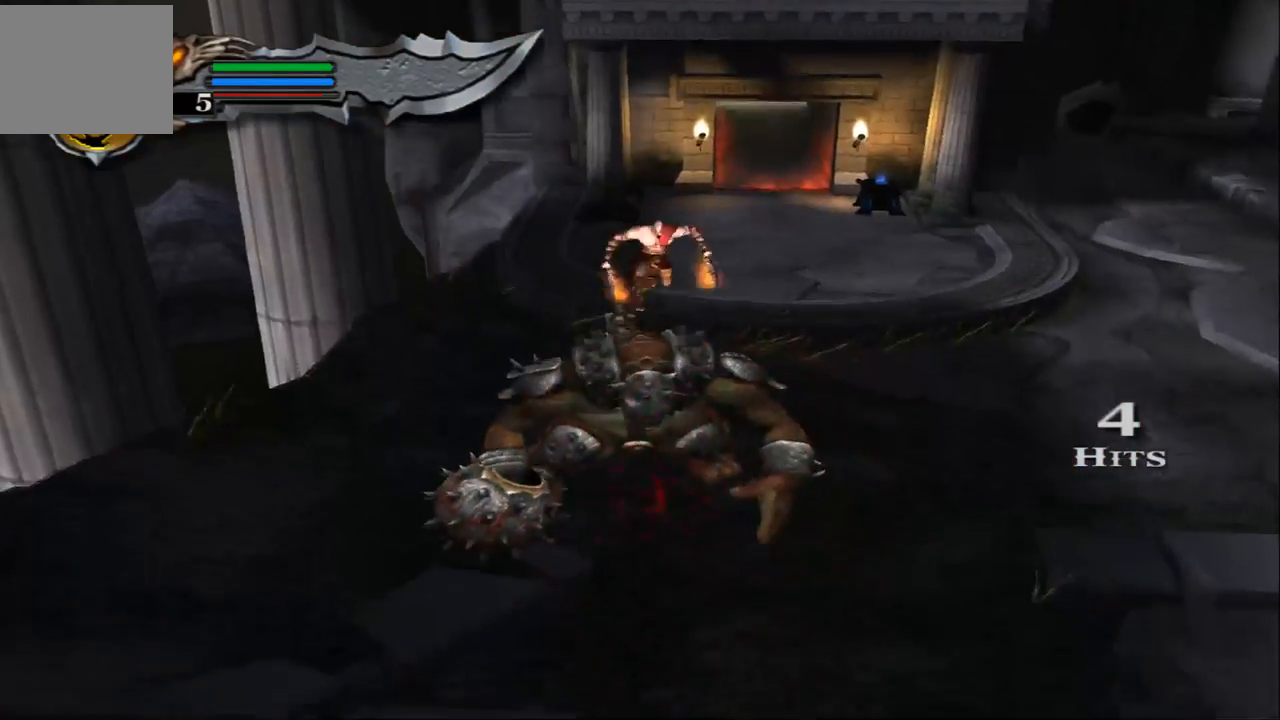
{"buttons": [], "left_stick": "down-left", "right_stick": "center", "events": [[233, "left_stick", "down-left"]]}
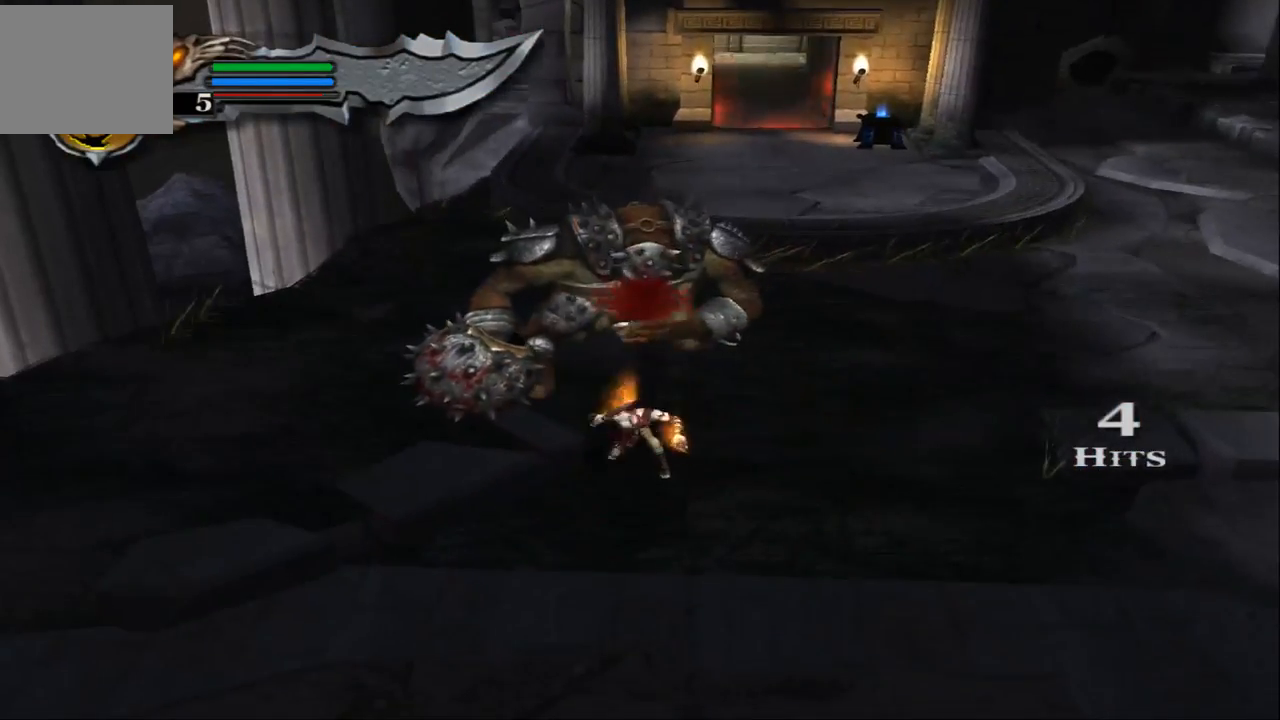
{"buttons": [], "left_stick": "center", "right_stick": "center", "events": [[300, "left_stick", "center"]]}
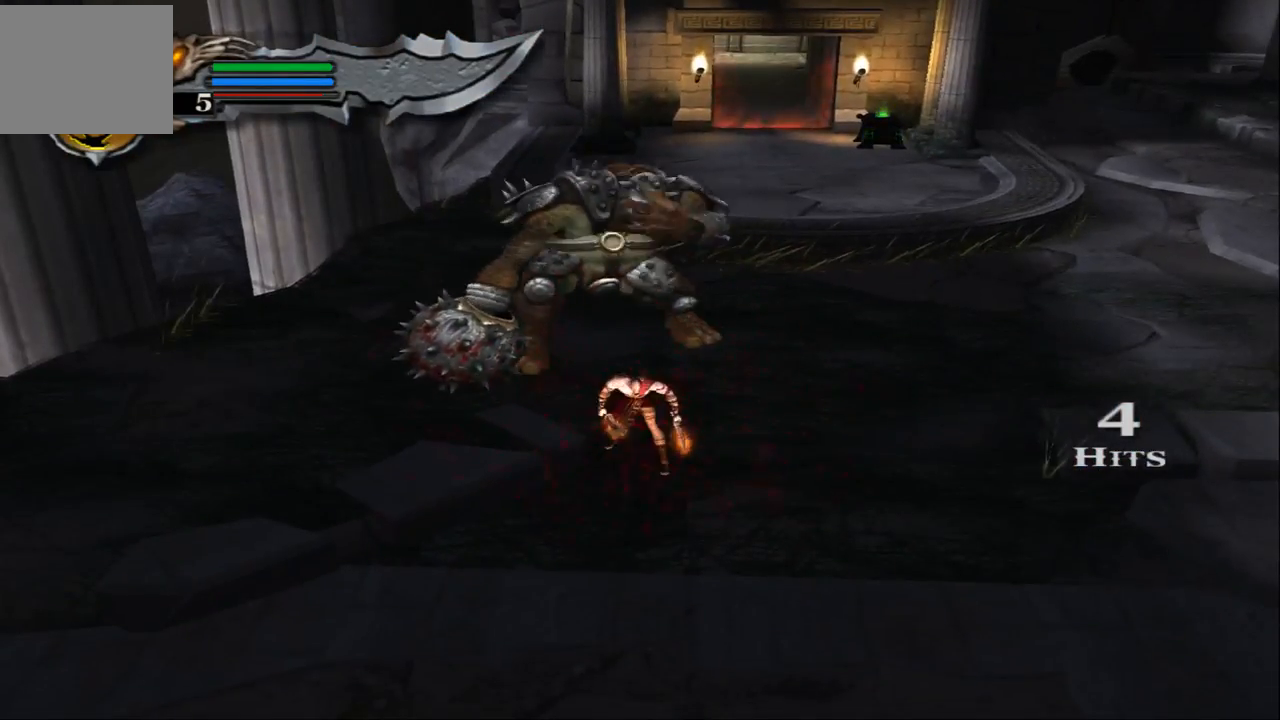
{"buttons": [], "left_stick": "up", "right_stick": "center", "events": [[233, "left_stick", "up"]]}
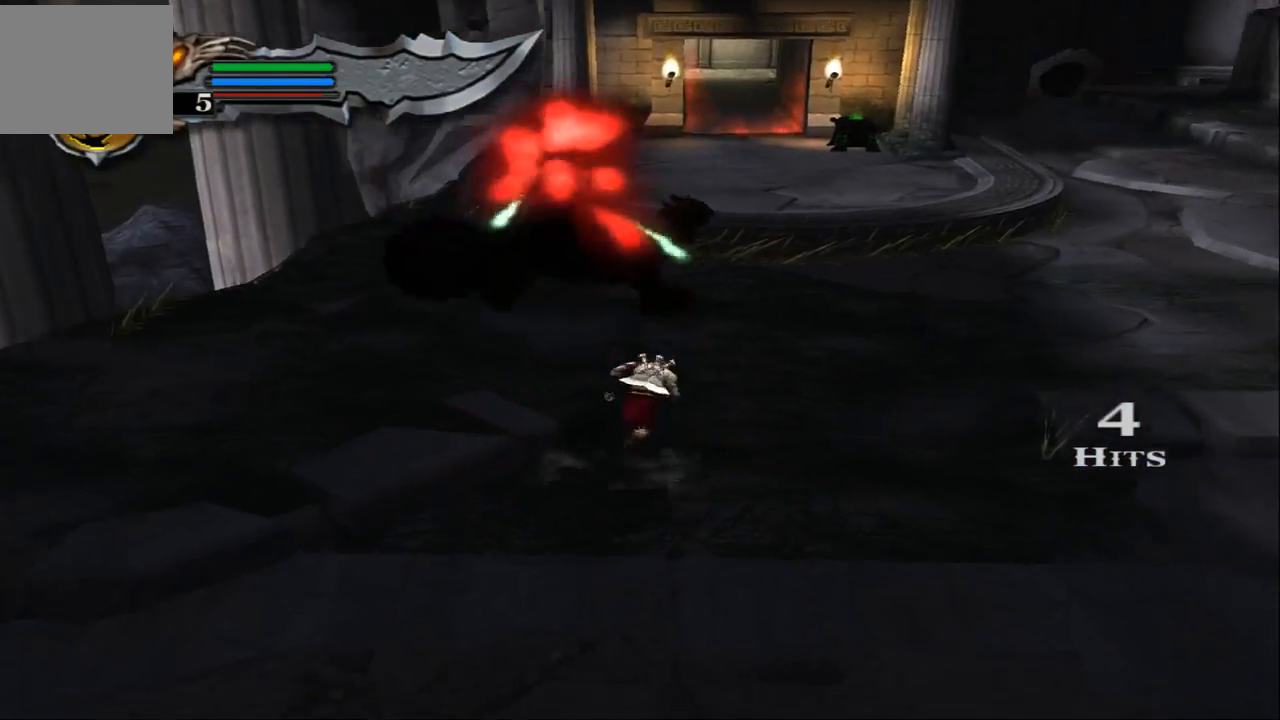
{"buttons": [], "left_stick": "up-left", "right_stick": "center", "events": [[300, "left_stick", "up-left"]]}
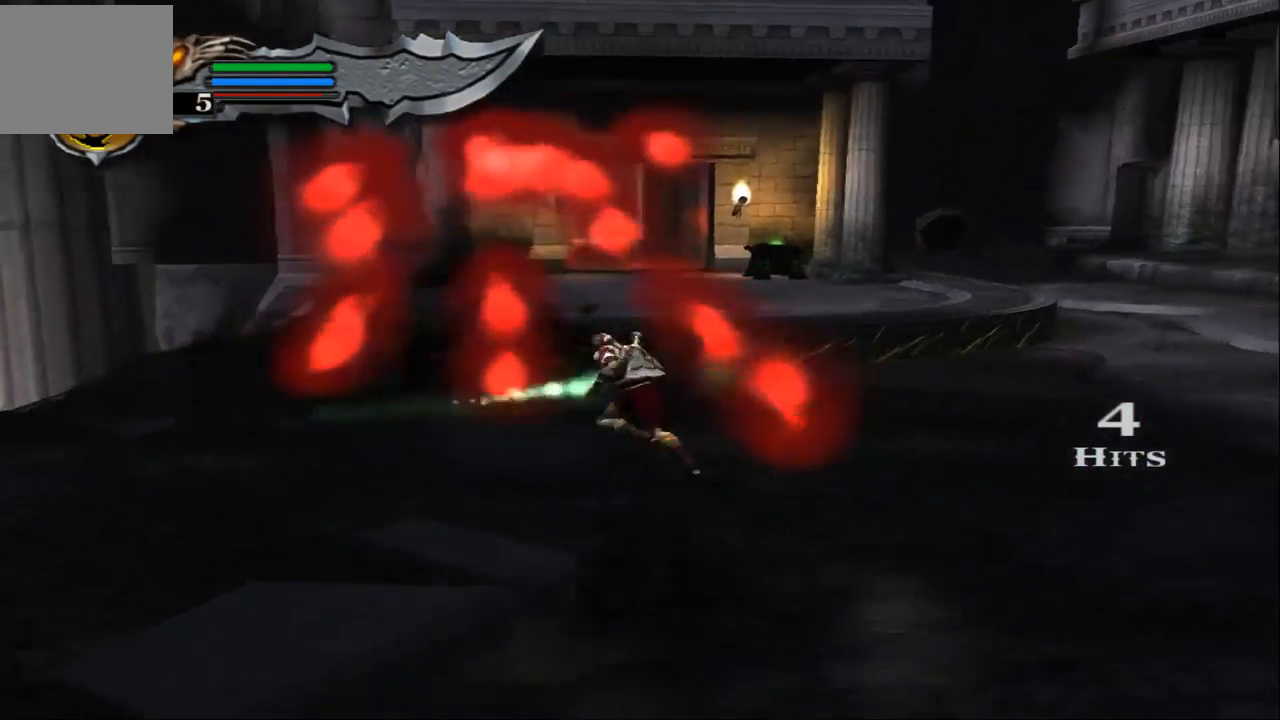
{"buttons": [], "left_stick": "center", "right_stick": "center", "events": [[267, "left_stick", "center"]]}
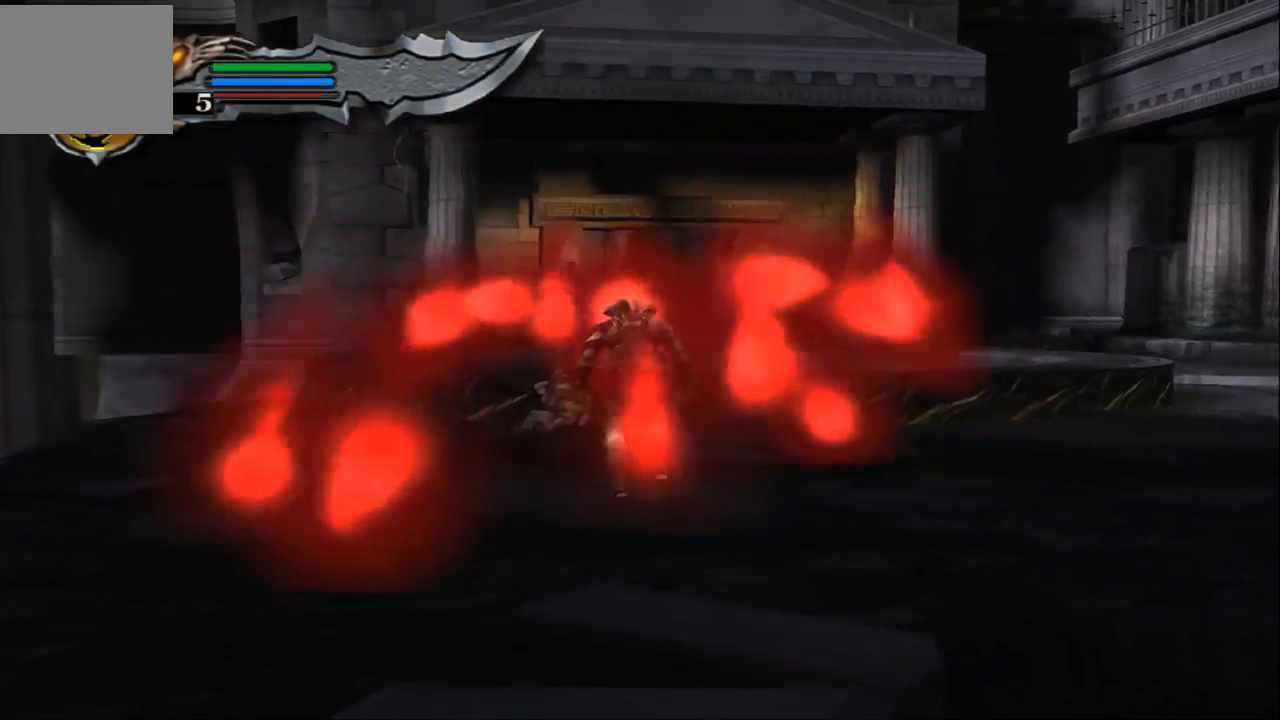
{"buttons": [], "left_stick": "left", "right_stick": "center", "events": [[133, "left_stick", "left"], [367, "left_stick", "center"], [433, "left_stick", "left"]]}
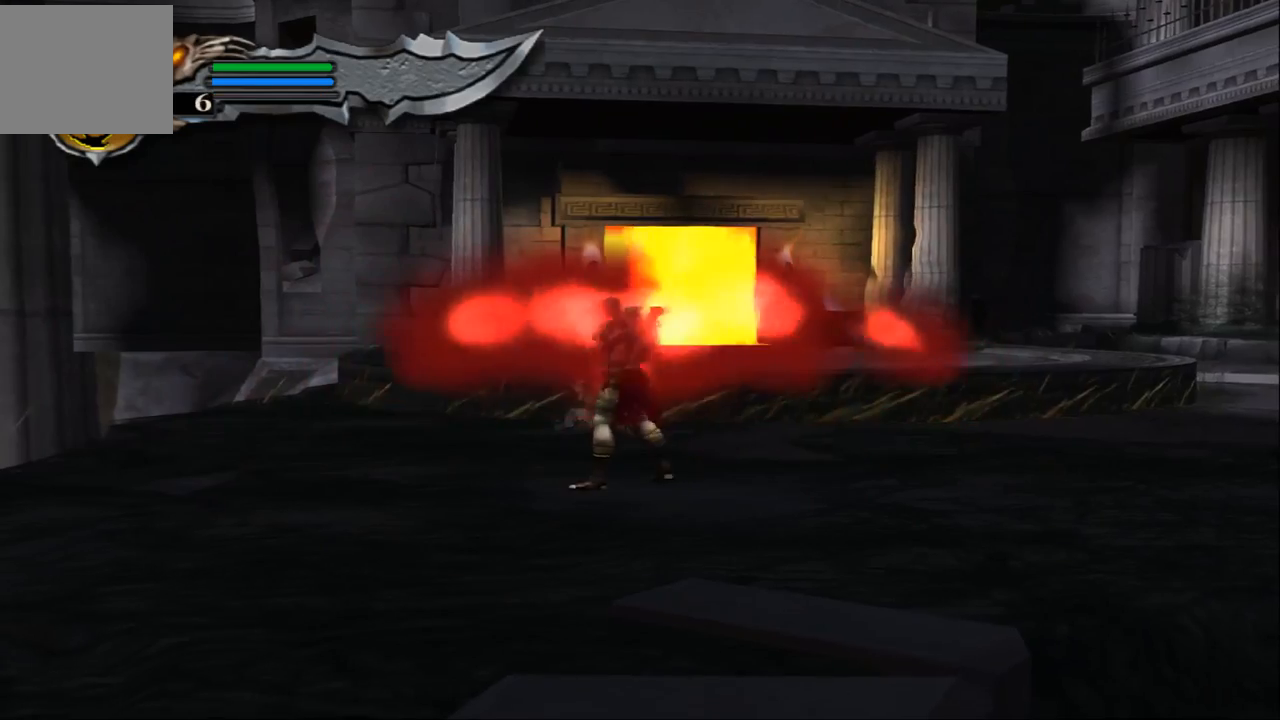
{"buttons": [], "left_stick": "left", "right_stick": "center", "events": []}
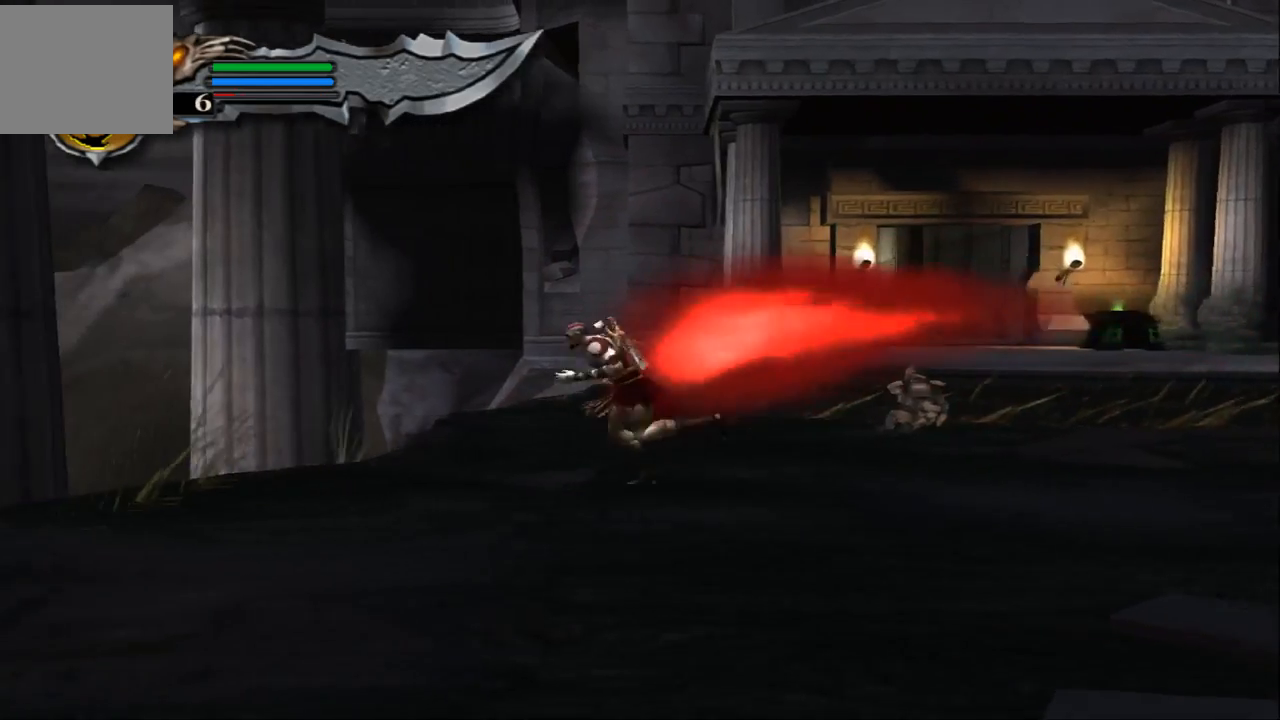
{"buttons": [], "left_stick": "center", "right_stick": "center", "events": [[300, "left_stick", "center"]]}
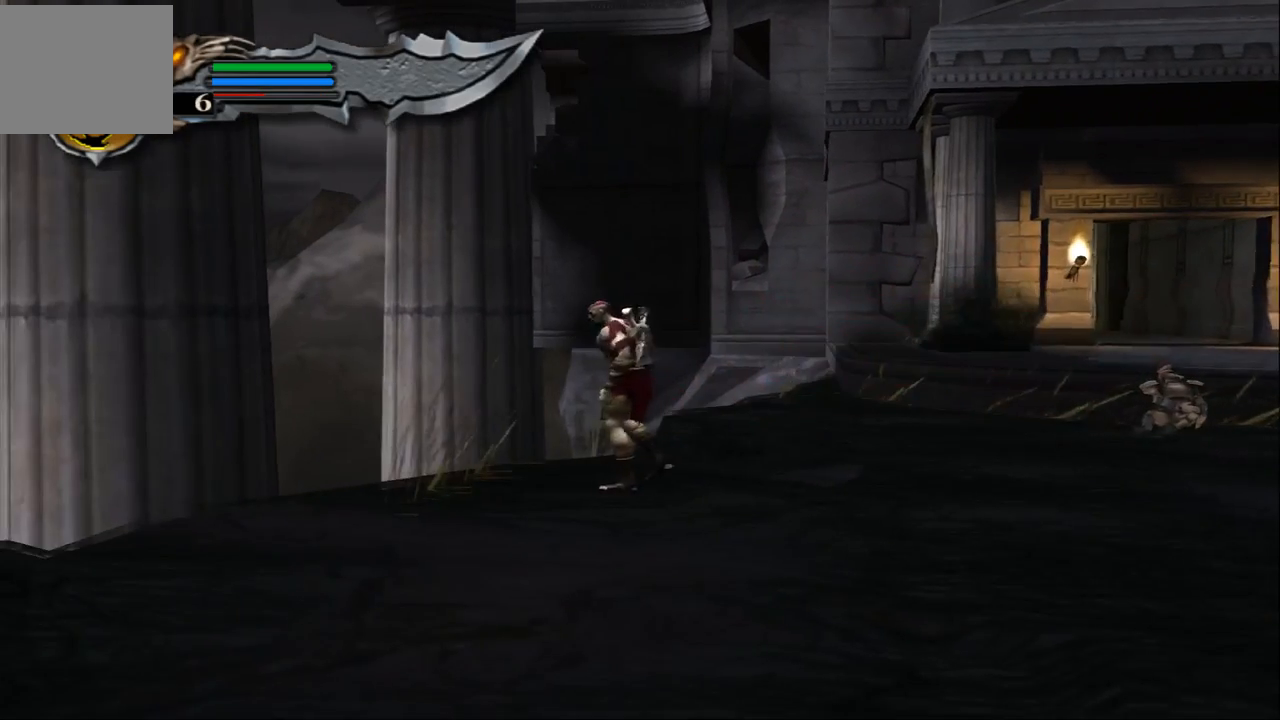
{"buttons": [], "left_stick": "center", "right_stick": "center", "events": [[133, "left_stick", "up-left"], [400, "left_stick", "center"]]}
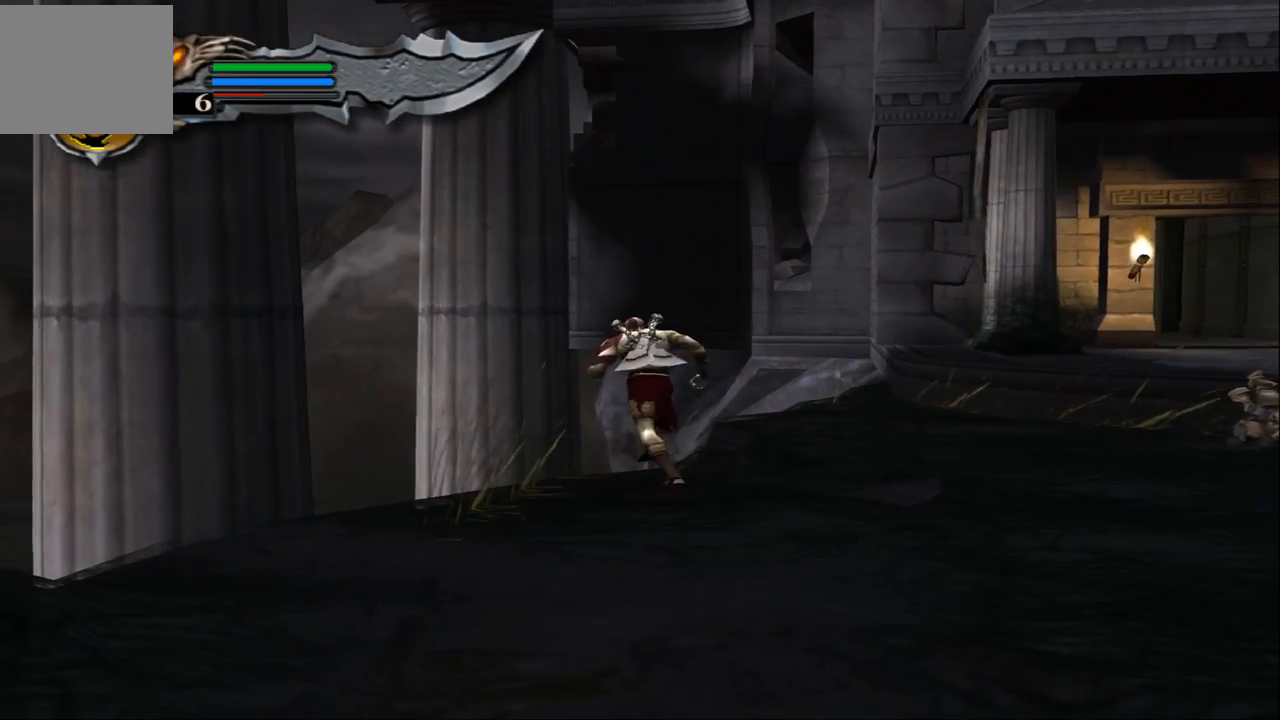
{"buttons": [], "left_stick": "center", "right_stick": "center", "events": []}
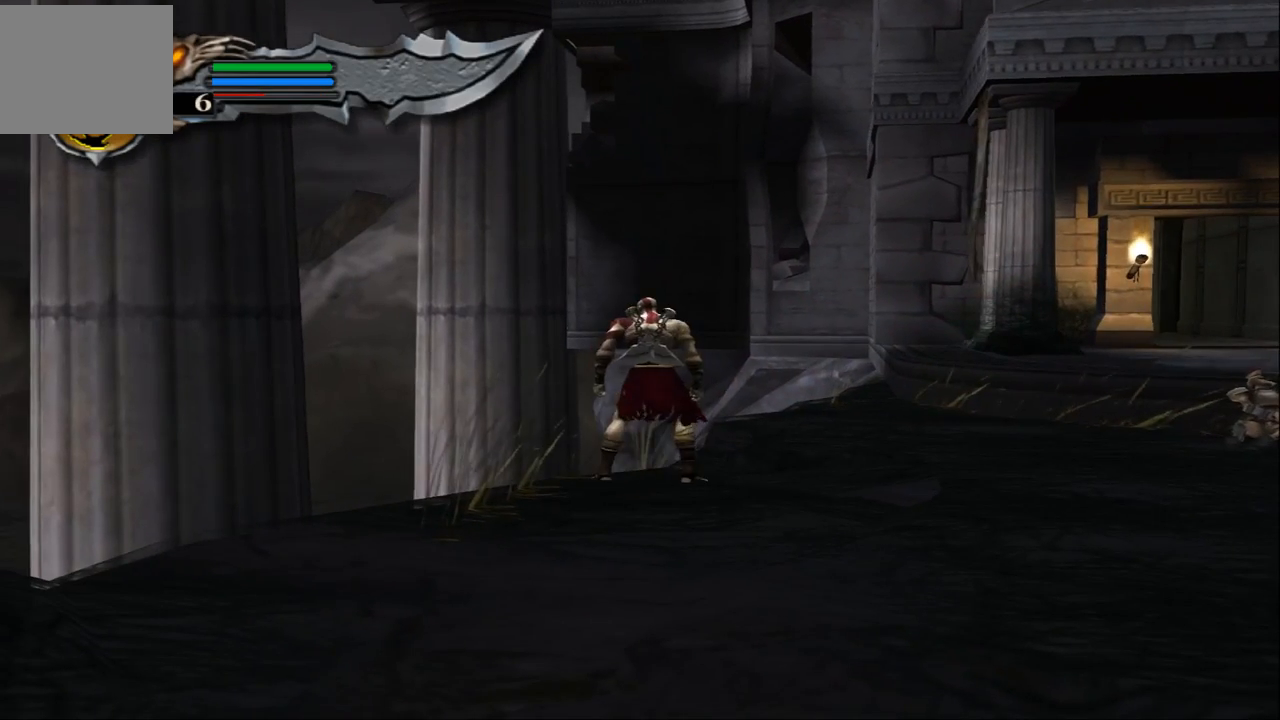
{"buttons": [], "left_stick": "center", "right_stick": "center", "events": [[167, "left_stick", "left"], [267, "left_stick", "center"]]}
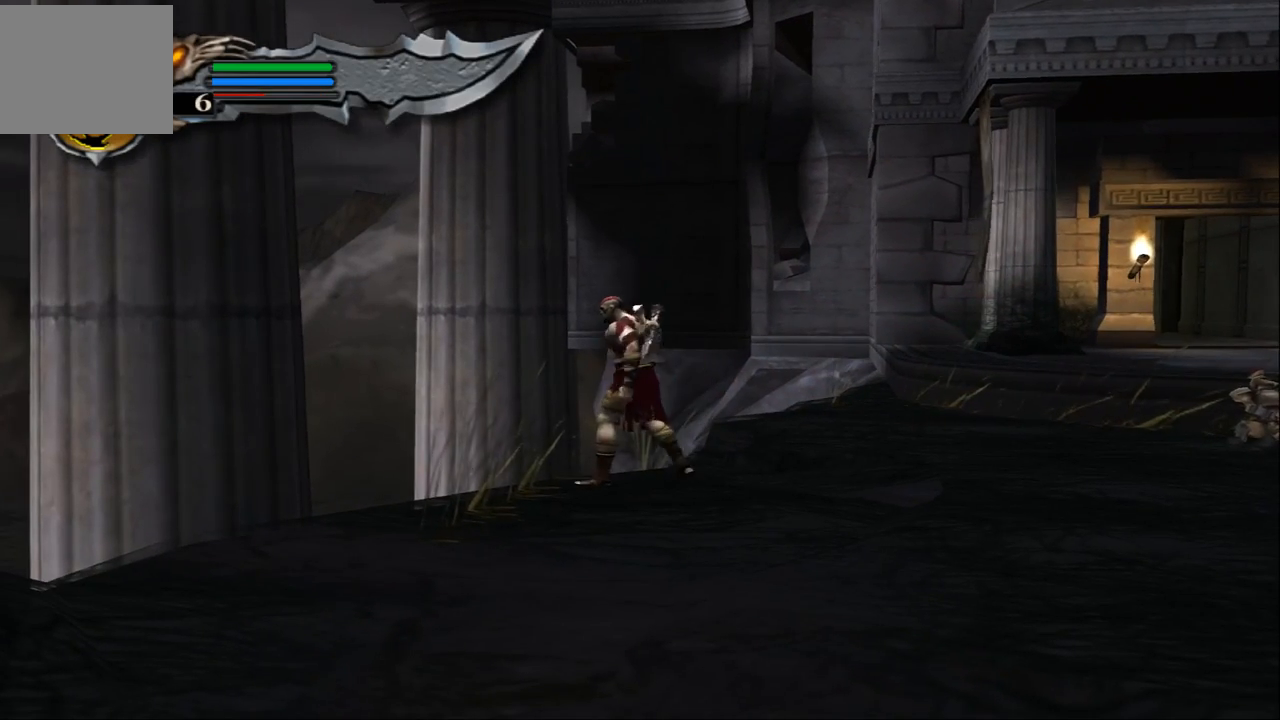
{"buttons": [], "left_stick": "down", "right_stick": "center", "events": [[300, "left_stick", "down"]]}
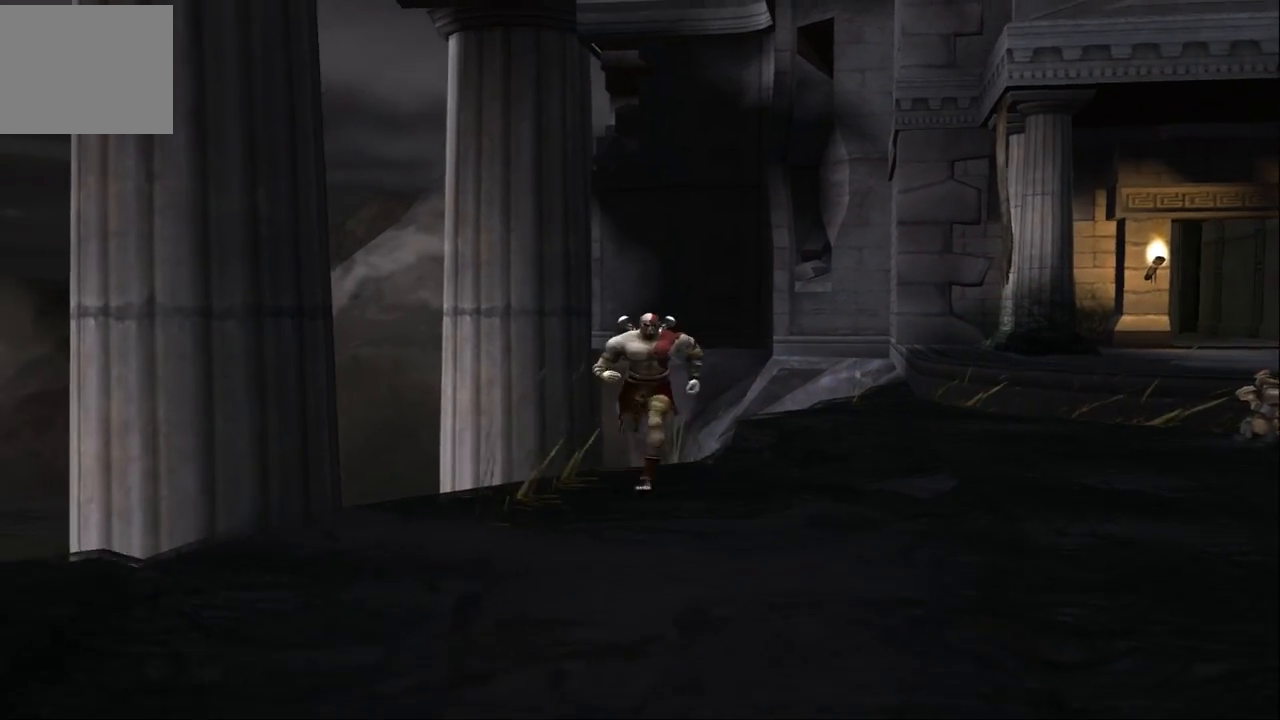
{"buttons": [], "left_stick": "down-left", "right_stick": "center", "events": [[300, "left_stick", "down-left"]]}
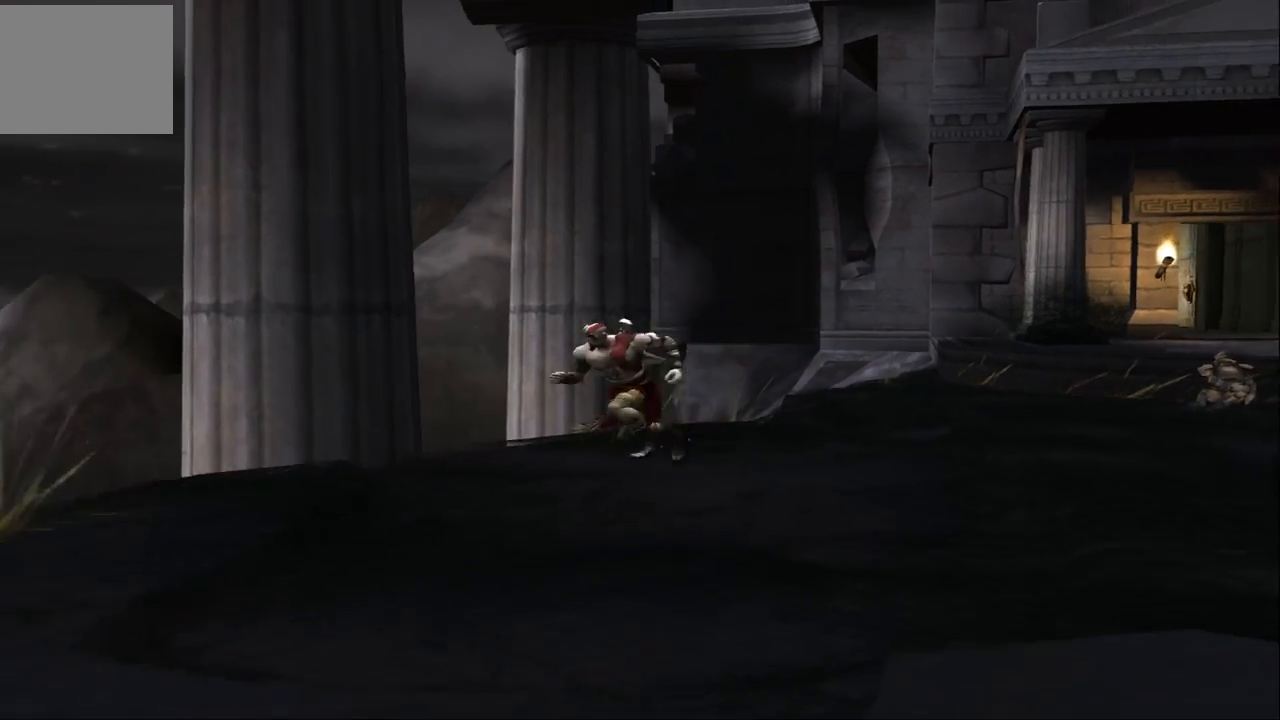
{"buttons": [], "left_stick": "down-left", "right_stick": "center", "events": []}
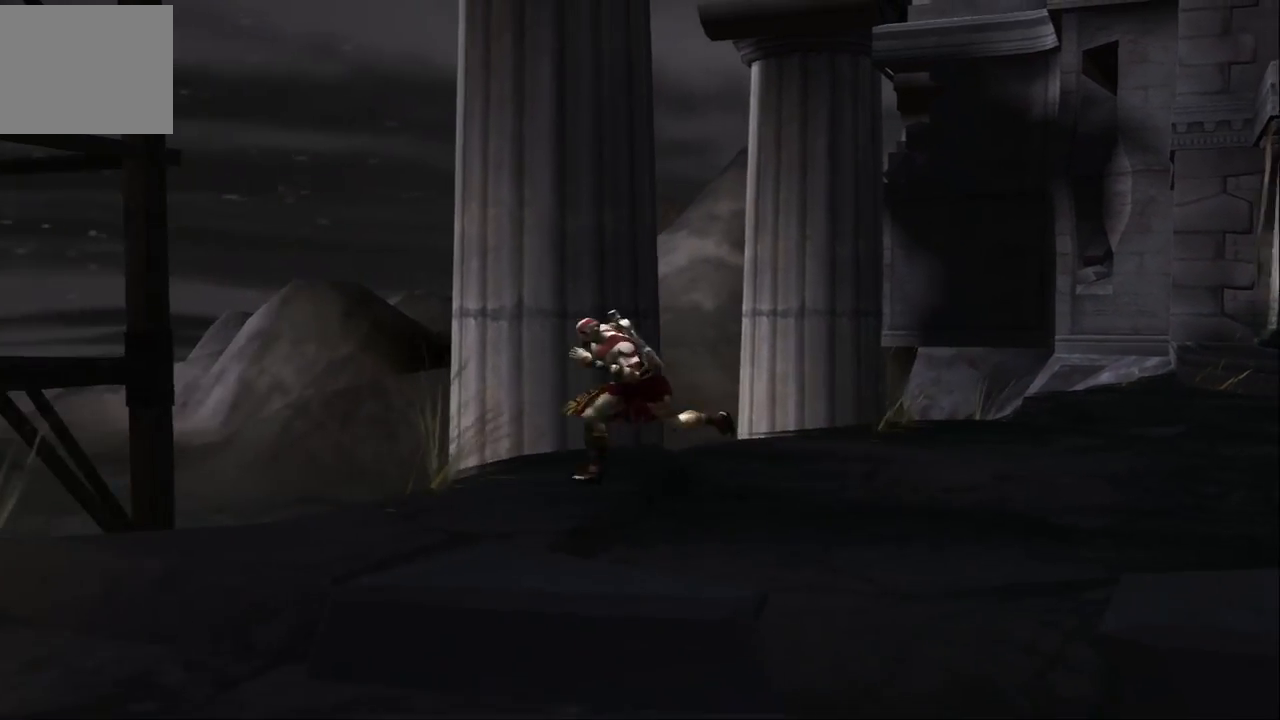
{"buttons": [], "left_stick": "down", "right_stick": "center", "events": [[200, "left_stick", "down"]]}
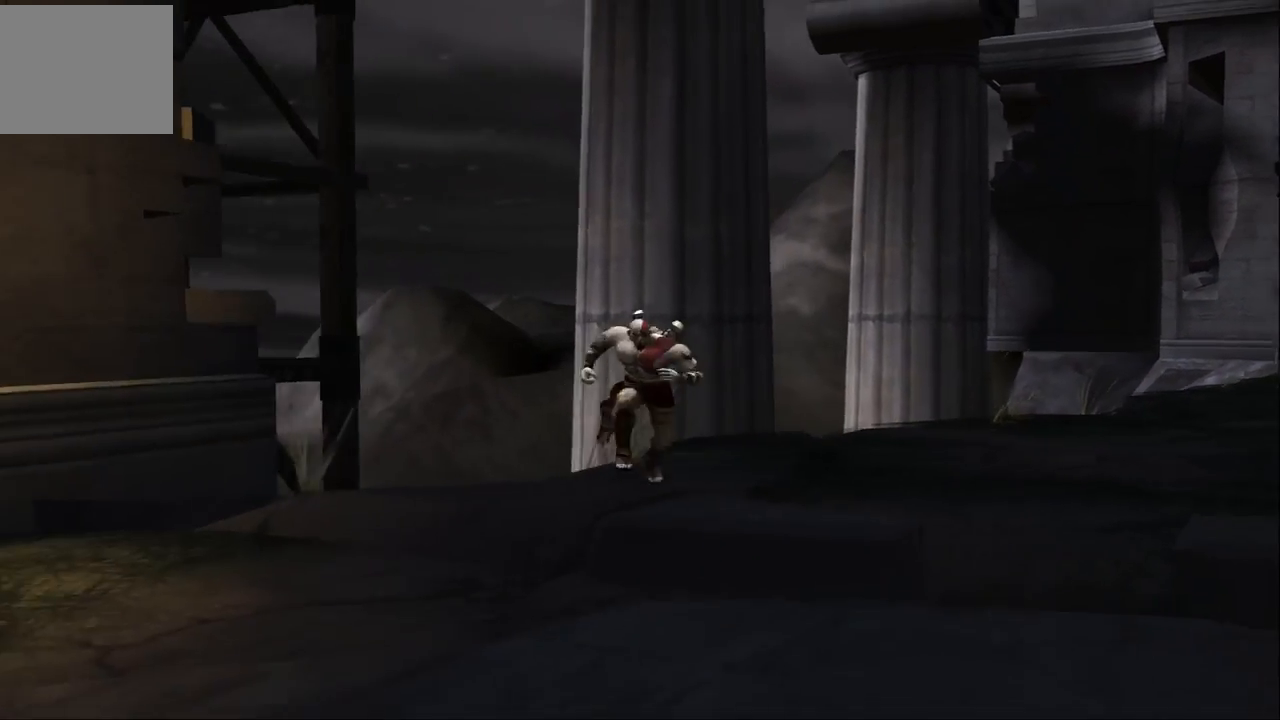
{"buttons": [], "left_stick": "down-left", "right_stick": "center", "events": [[67, "left_stick", "down-left"]]}
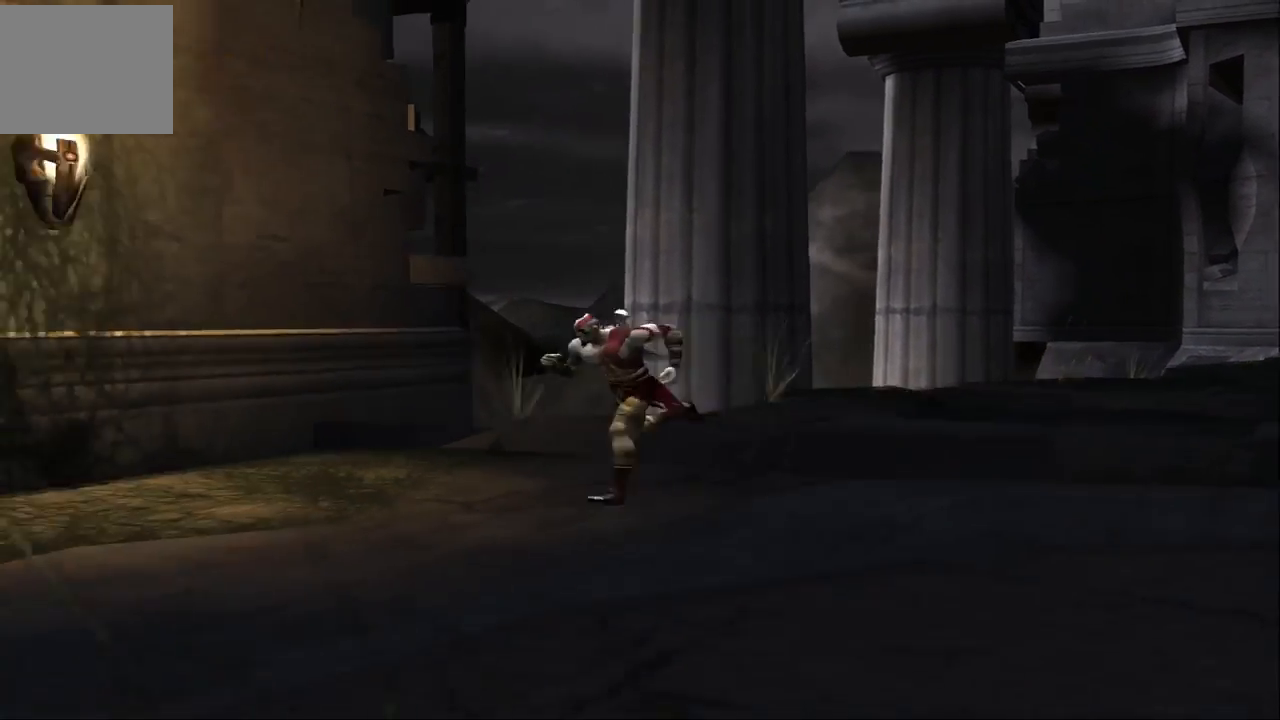
{"buttons": [], "left_stick": "down-left", "right_stick": "center", "events": []}
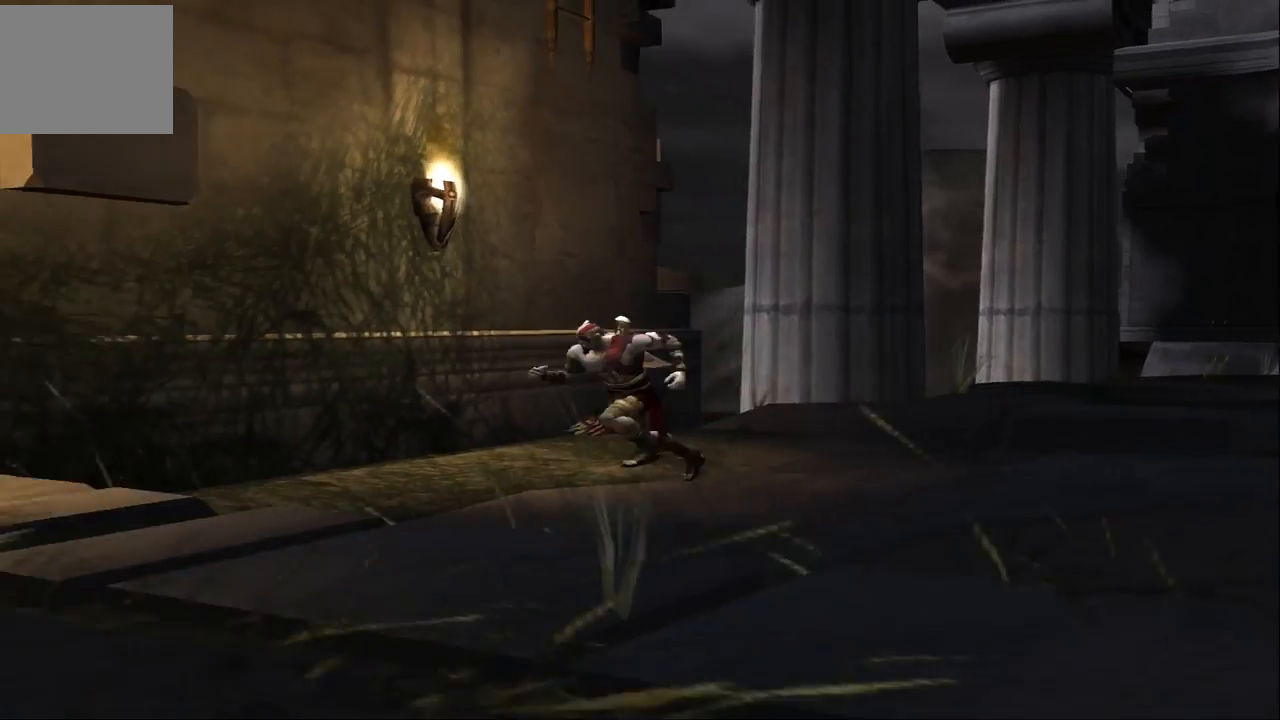
{"buttons": [], "left_stick": "down", "right_stick": "center", "events": [[133, "left_stick", "down"]]}
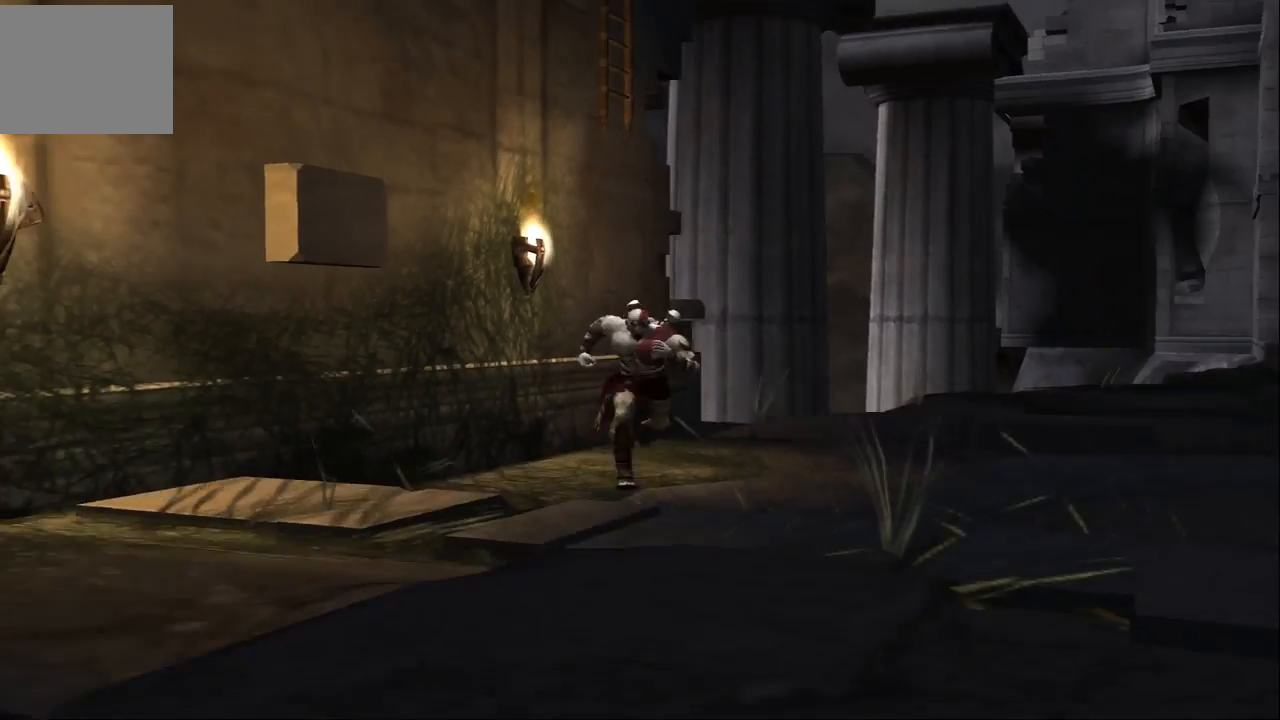
{"buttons": [], "left_stick": "down-left", "right_stick": "center", "events": [[367, "left_stick", "down-left"]]}
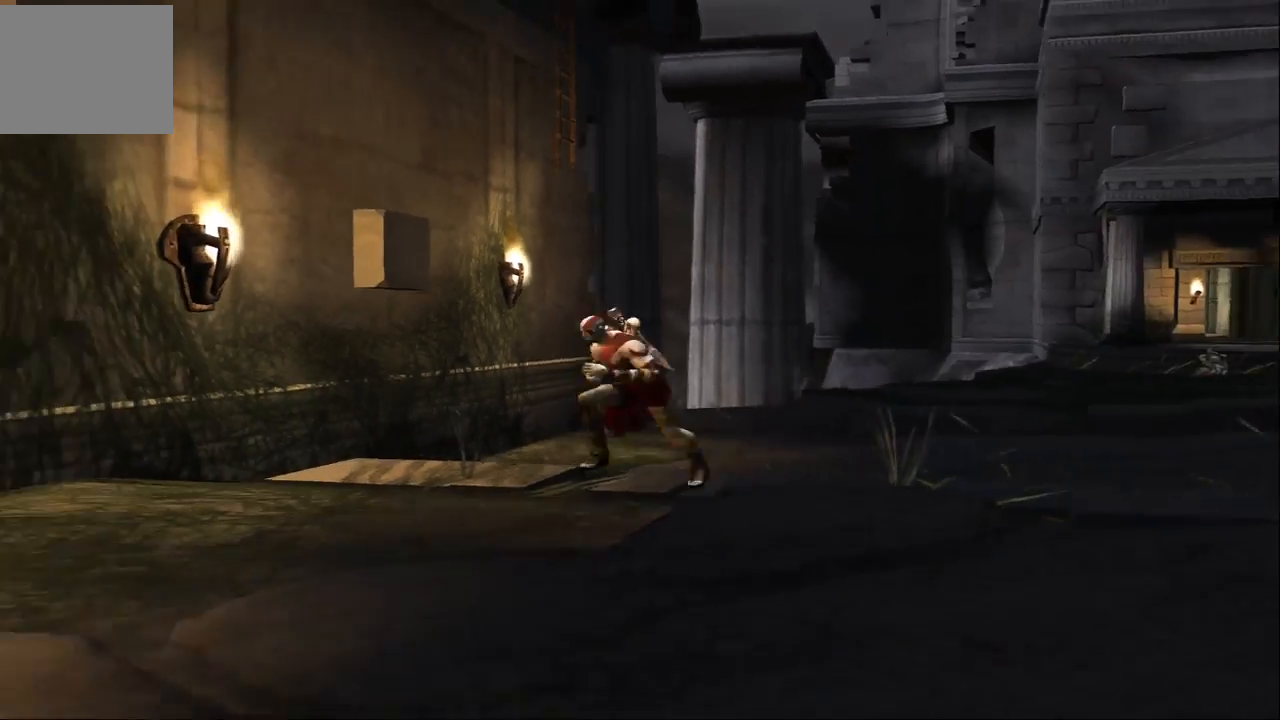
{"buttons": [], "left_stick": "down", "right_stick": "center", "events": [[467, "left_stick", "down"]]}
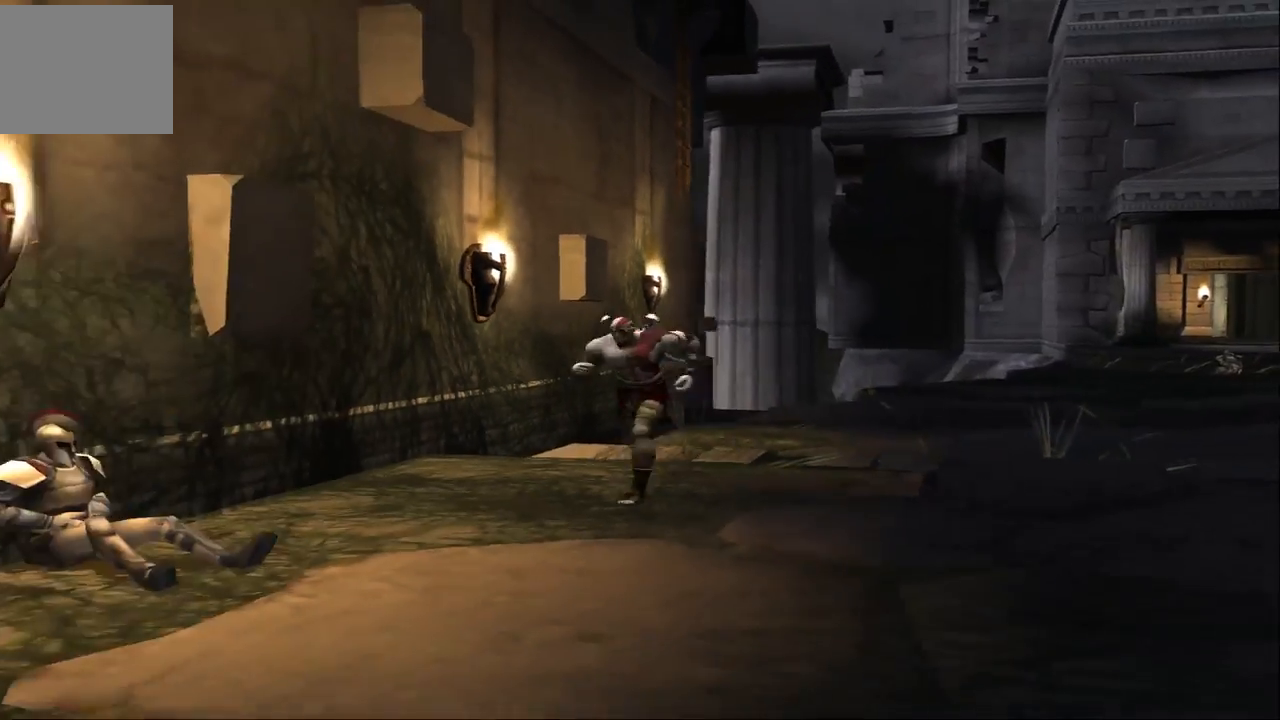
{"buttons": [], "left_stick": "down", "right_stick": "center", "events": []}
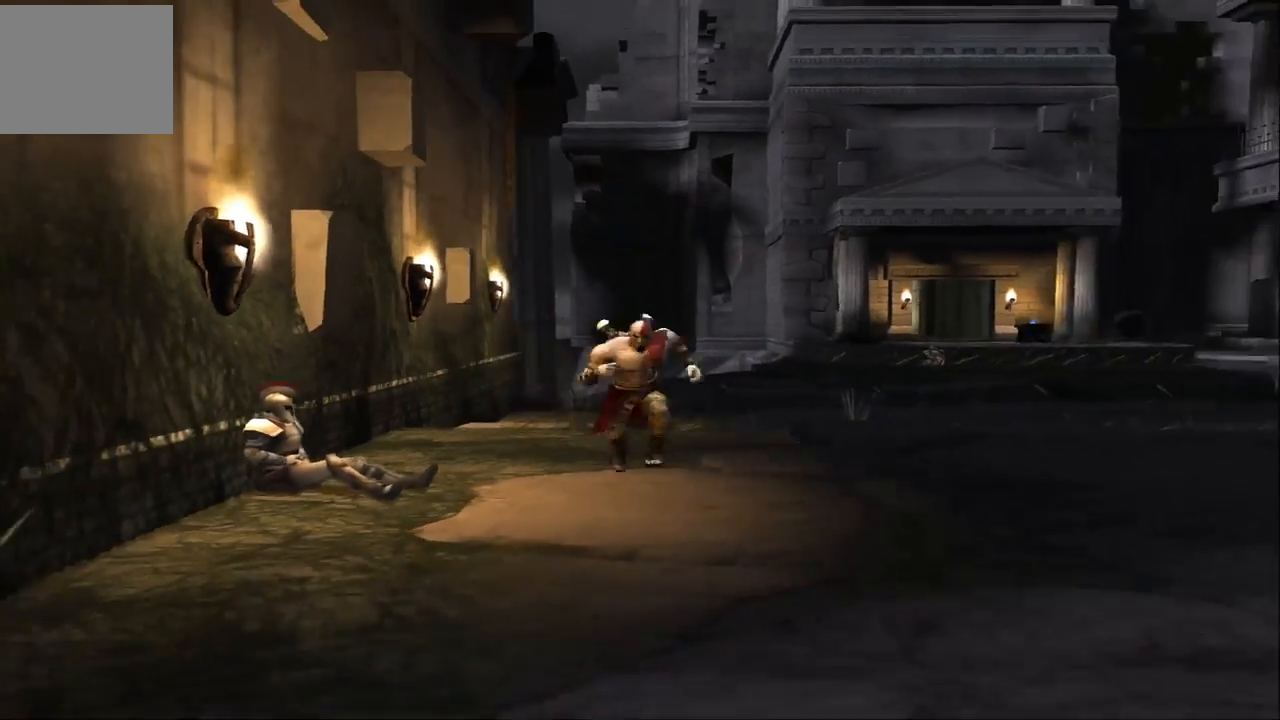
{"buttons": [], "left_stick": "center", "right_stick": "center", "events": [[200, "left_stick", "down-right"], [467, "left_stick", "center"]]}
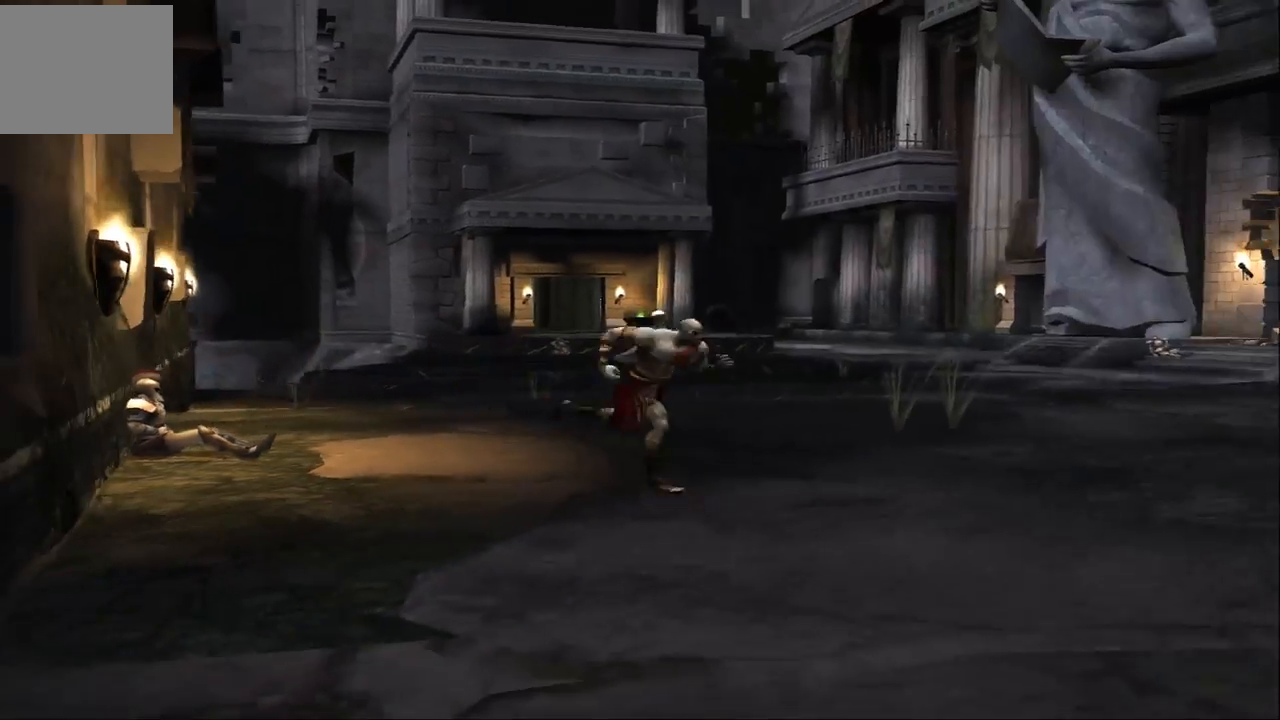
{"buttons": [], "left_stick": "up-left", "right_stick": "center", "events": [[33, "left_stick", "up-left"]]}
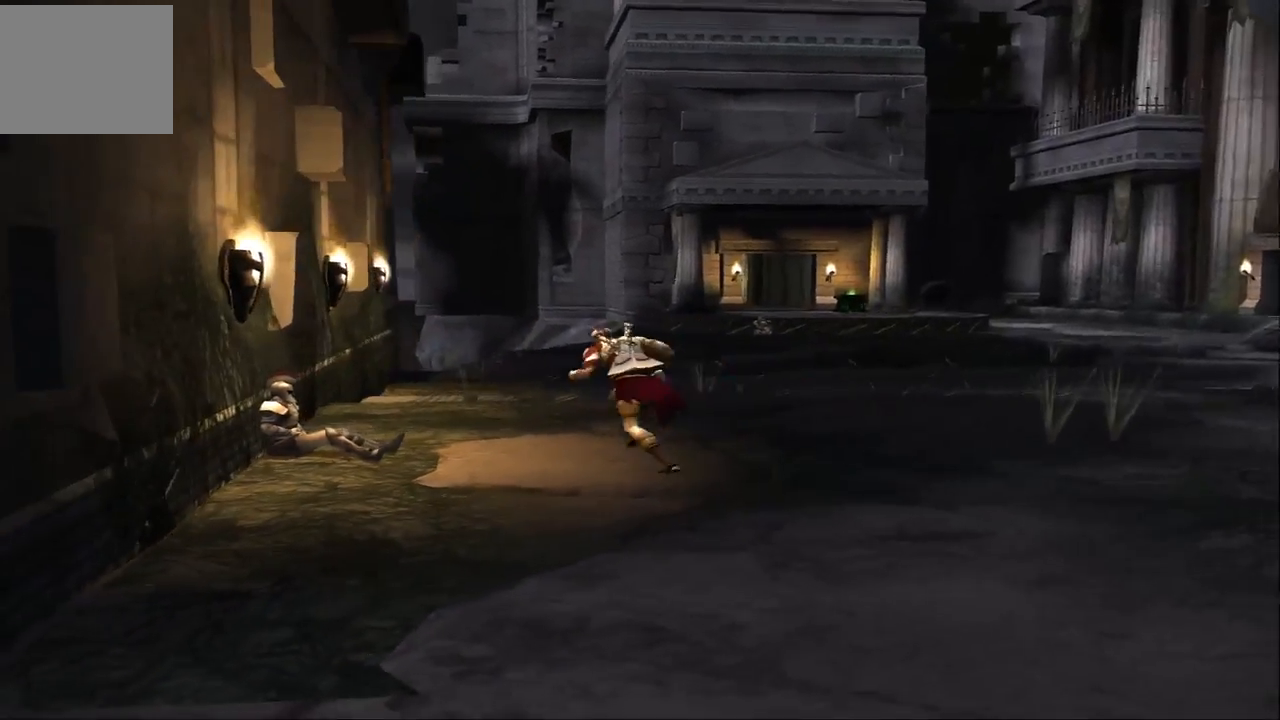
{"buttons": [], "left_stick": "center", "right_stick": "center", "events": [[67, "left_stick", "left"], [333, "left_stick", "center"]]}
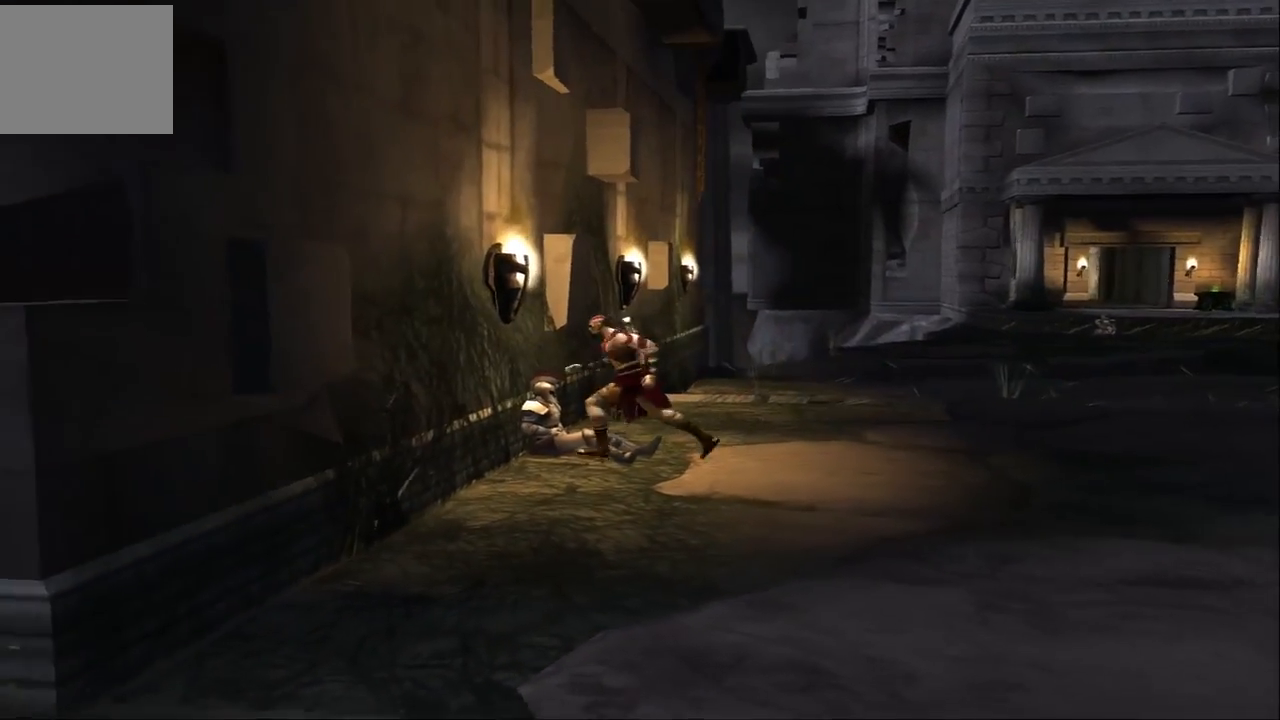
{"buttons": [], "left_stick": "right", "right_stick": "center", "events": [[300, "left_stick", "right"]]}
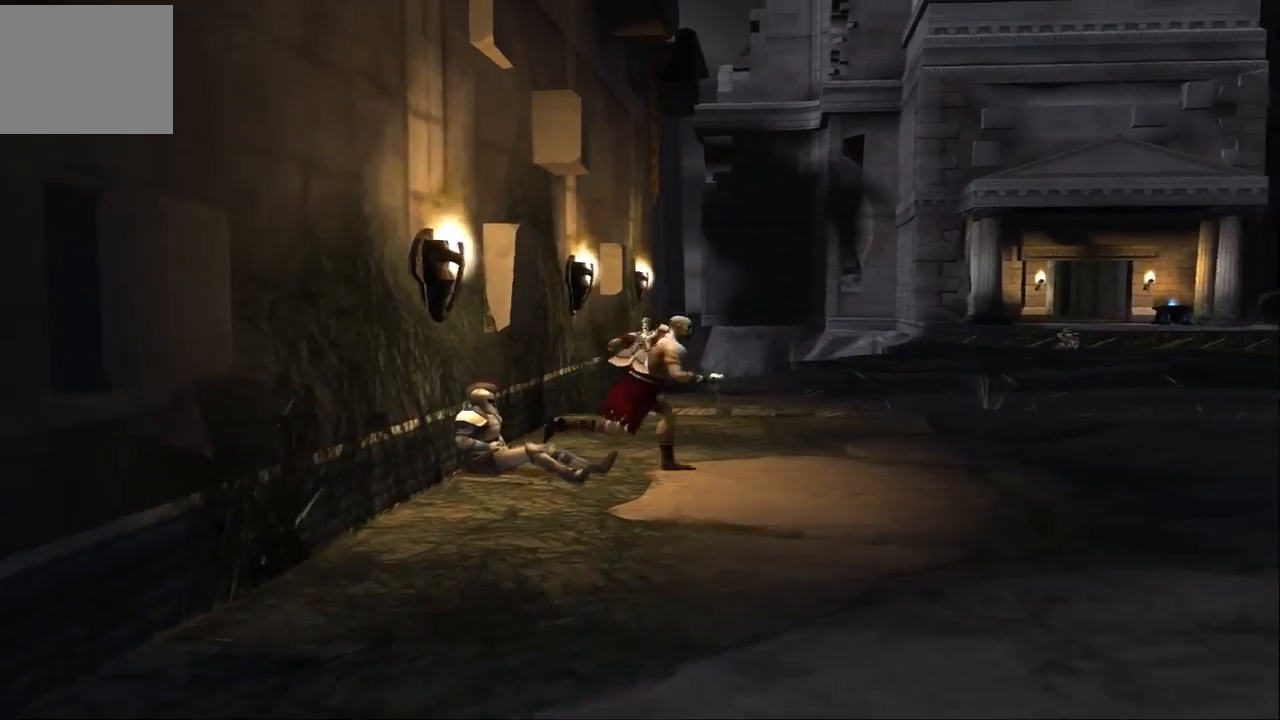
{"buttons": [], "left_stick": "right", "right_stick": "right", "events": [[467, "right_stick", "right"]]}